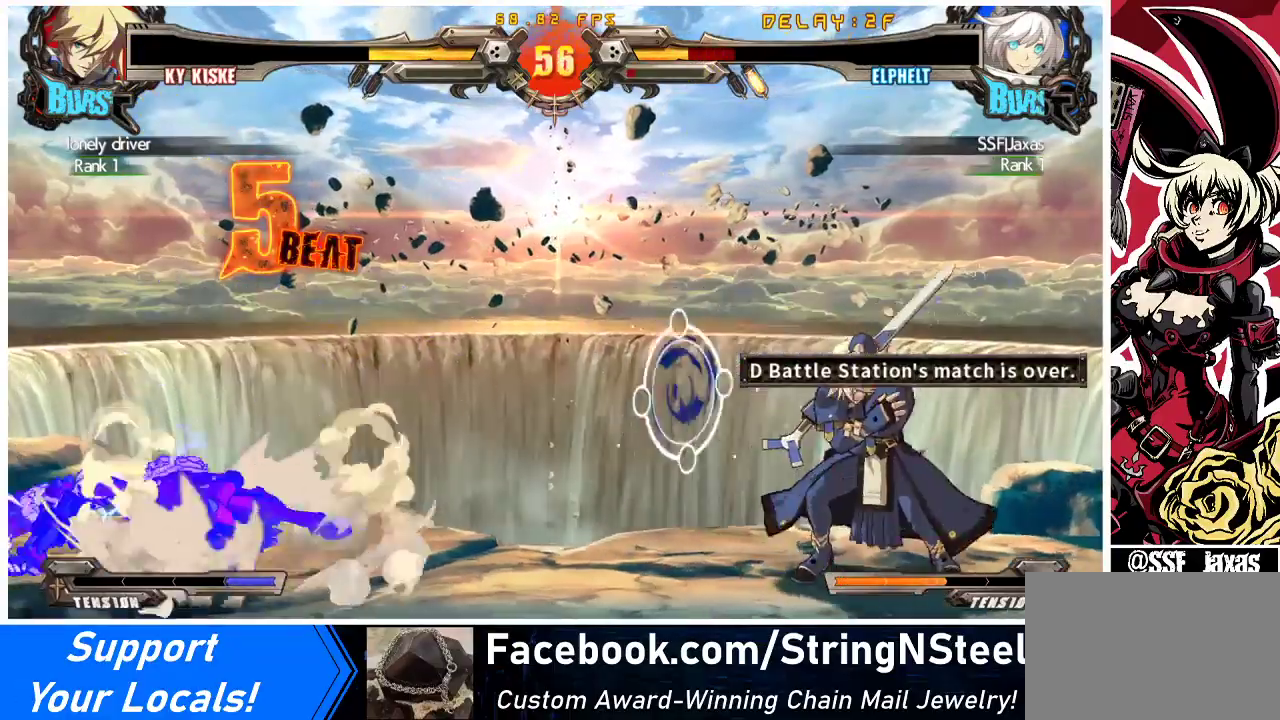
Gameplay with a controller (arcade stick); each line is a JSON object with the inputs held at the frame after it. "events" lists button and stick changes between this image and that frame as [ms after this image, input, new state], when the widget could be followed in between. Not read: L3 R3 other_buttons.
{"buttons": ["DPAD_LEFT"], "events": []}
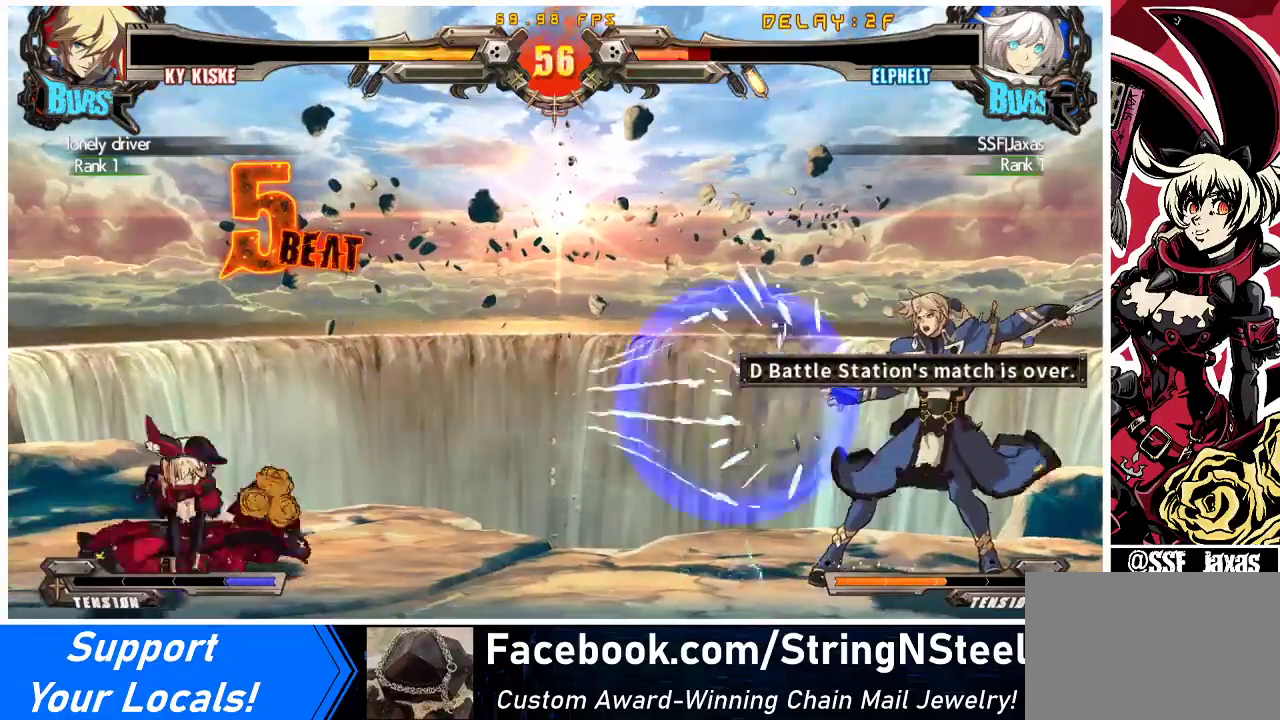
{"buttons": ["DPAD_LEFT"], "events": [[100, "DPAD_DOWN", "down"], [200, "DPAD_DOWN", "up"]]}
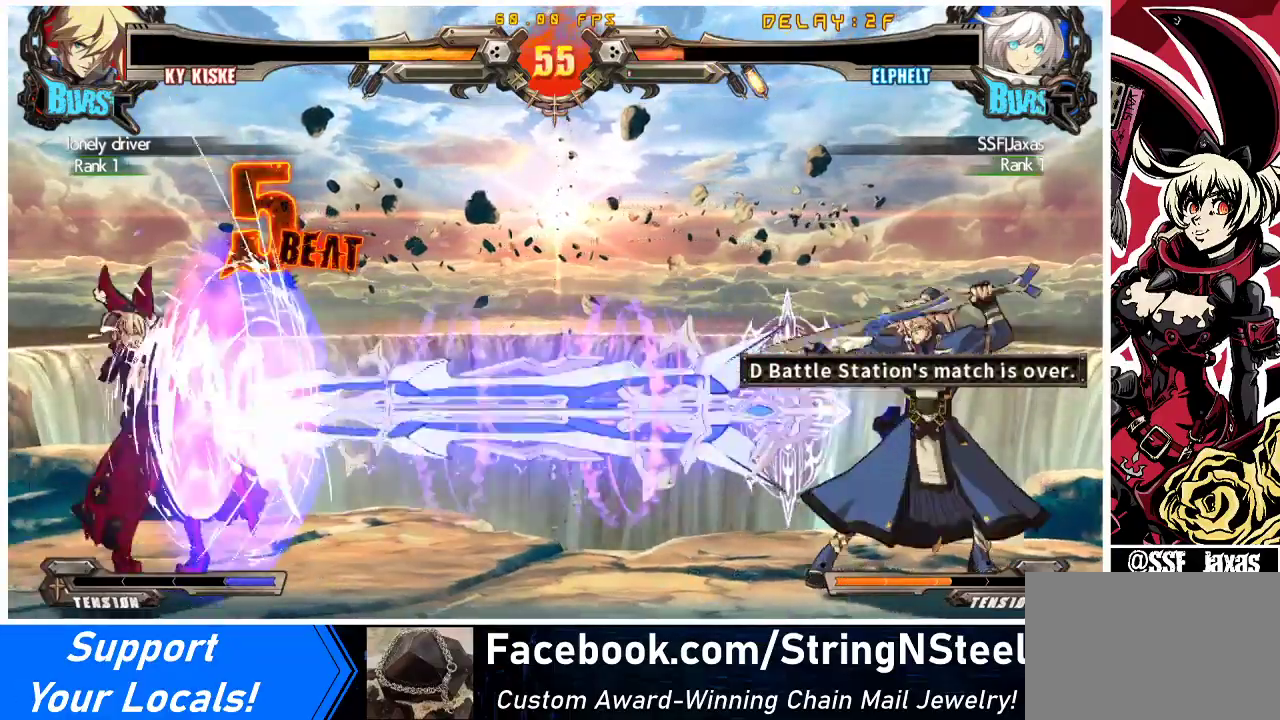
{"buttons": ["DPAD_LEFT"], "events": [[233, "DPAD_LEFT", "up"], [333, "DPAD_LEFT", "down"], [367, "DPAD_LEFT", "up"], [433, "DPAD_LEFT", "down"]]}
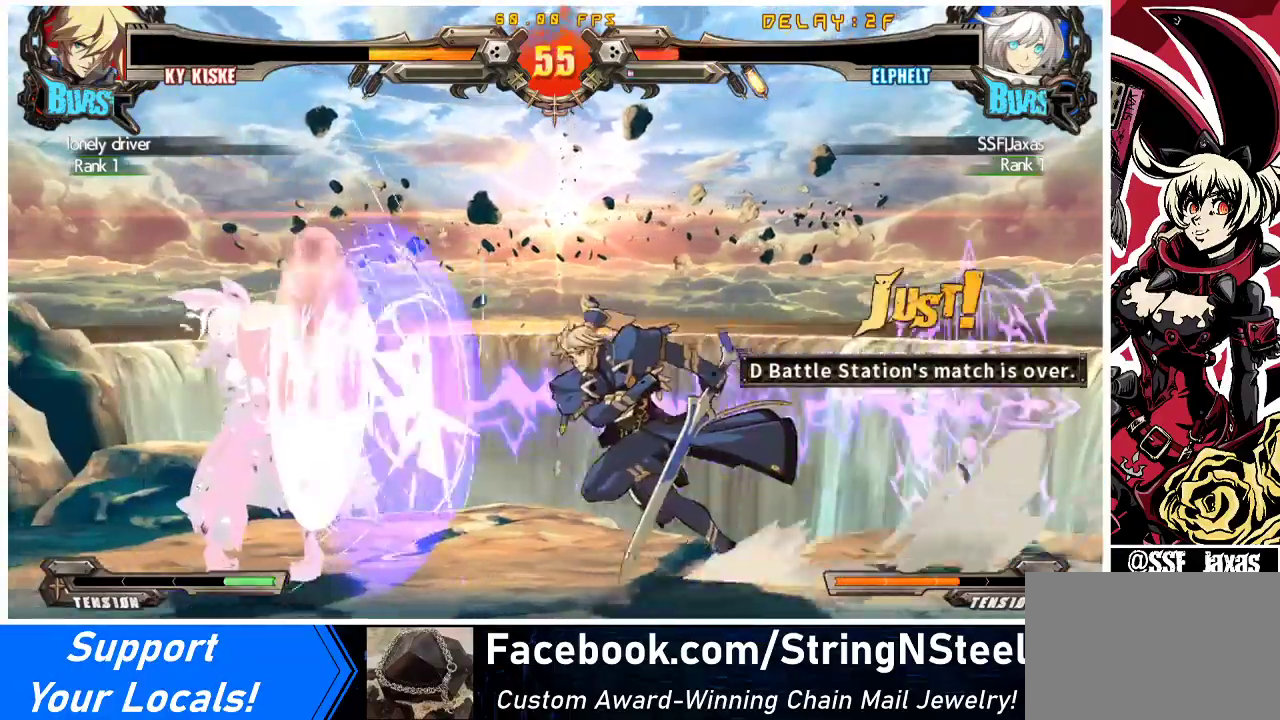
{"buttons": ["SQUARE", "DPAD_DOWN", "DPAD_LEFT"], "events": [[133, "DPAD_DOWN", "down"], [300, "SQUARE", "down"], [300, "TRIANGLE", "down"], [500, "TRIANGLE", "up"]]}
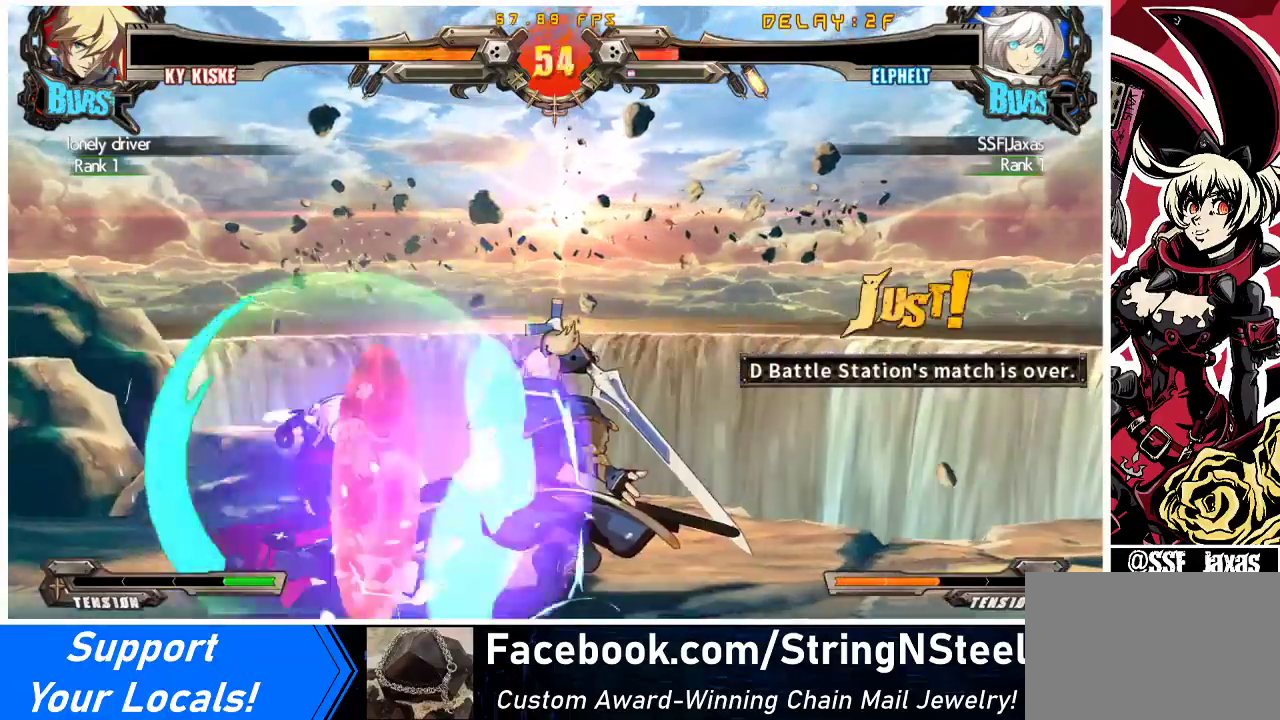
{"buttons": ["DPAD_DOWN", "DPAD_LEFT"], "events": [[33, "SQUARE", "up"]]}
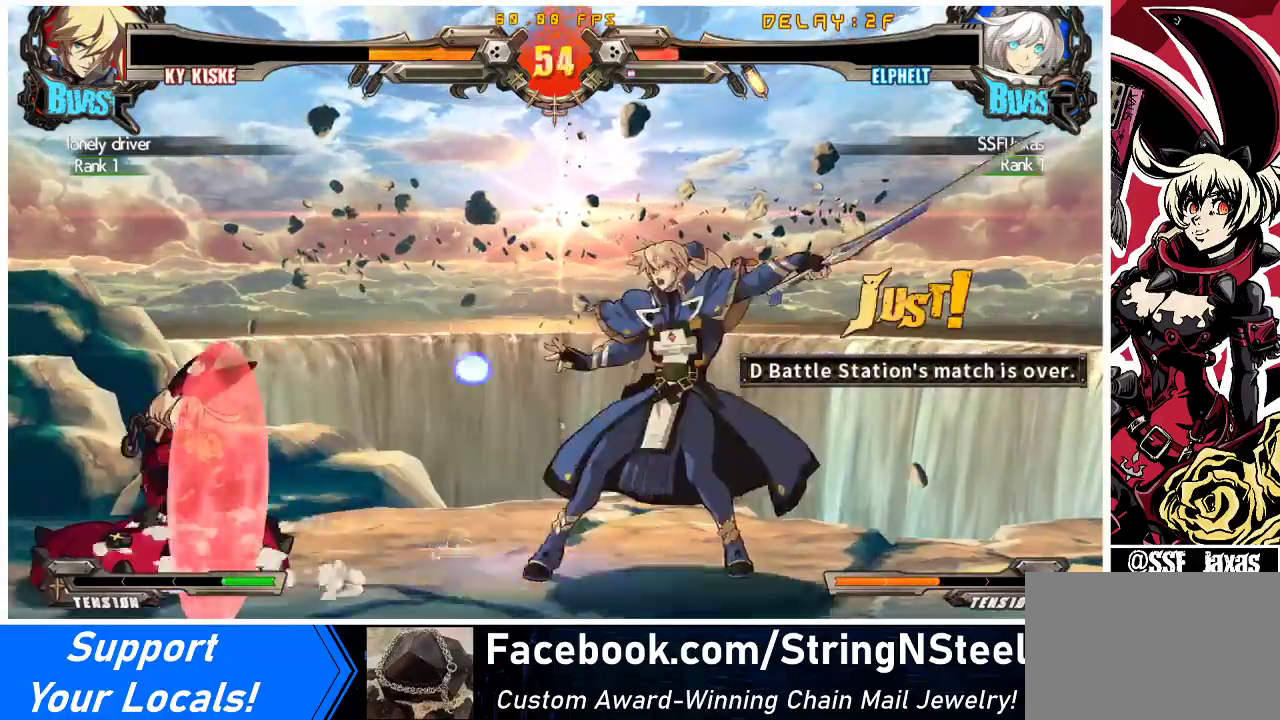
{"buttons": ["DPAD_DOWN", "DPAD_LEFT"], "events": []}
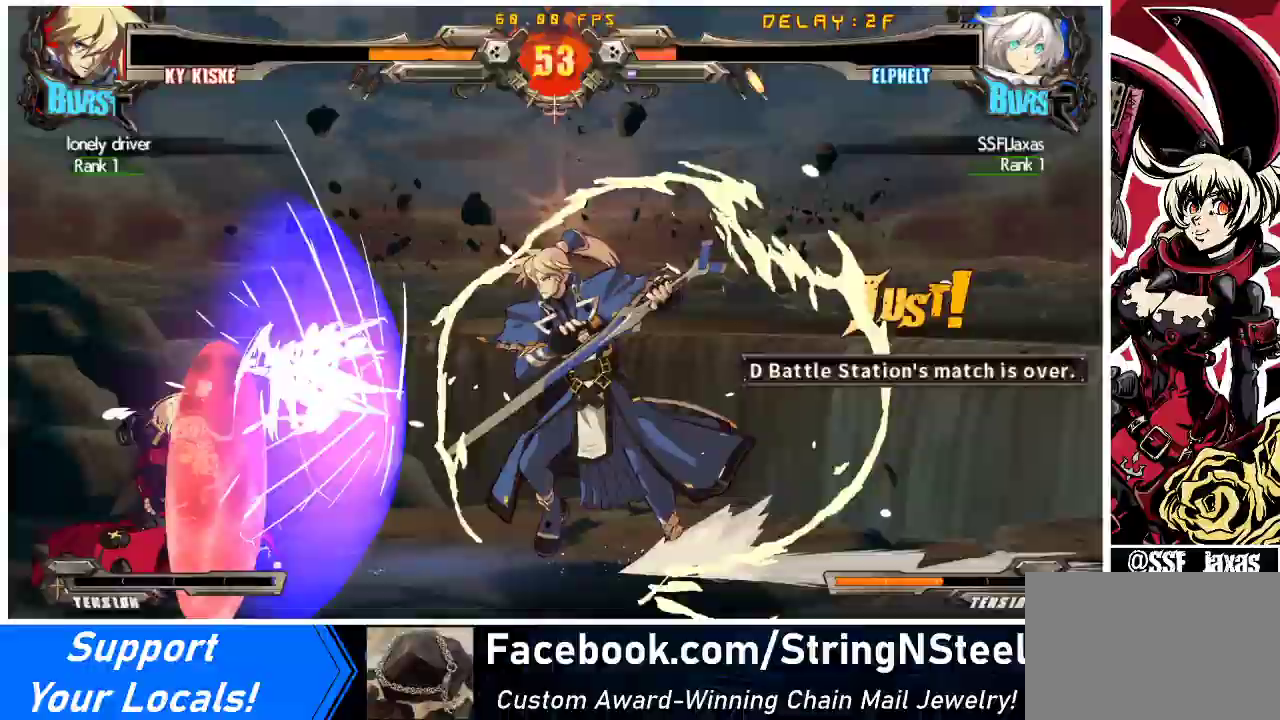
{"buttons": ["DPAD_LEFT"], "events": [[300, "DPAD_DOWN", "up"]]}
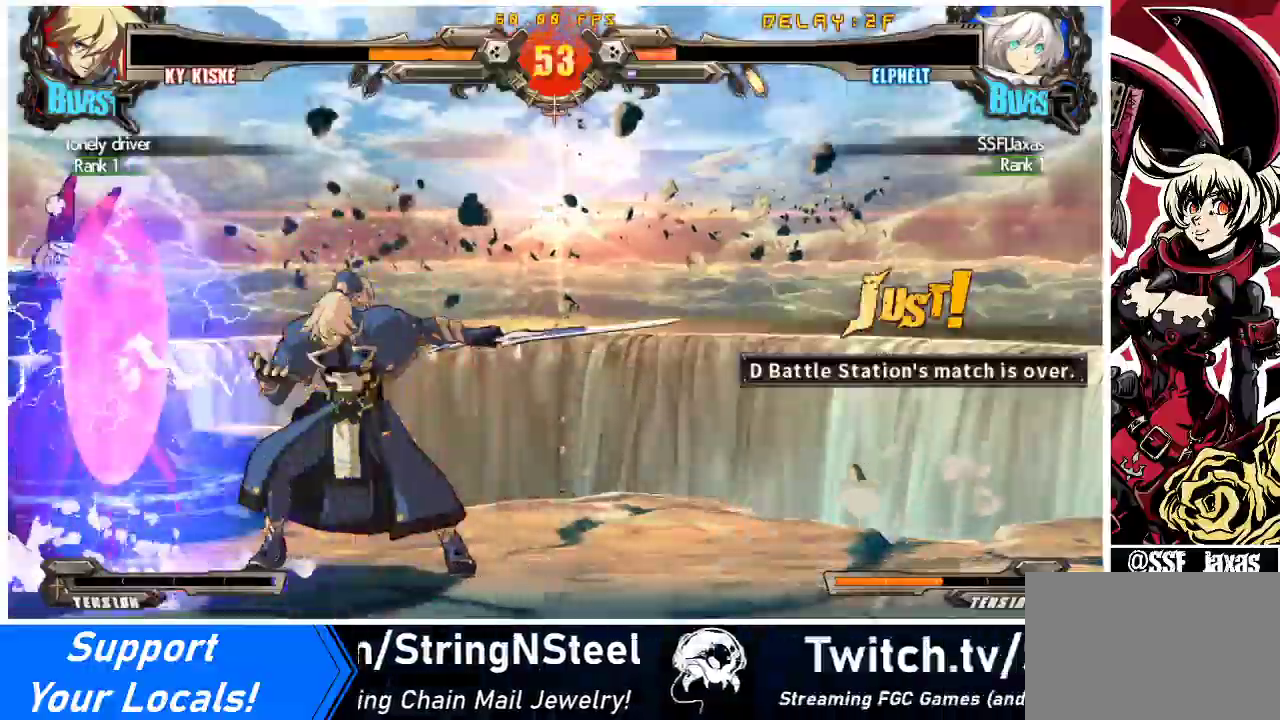
{"buttons": ["DPAD_LEFT"], "events": []}
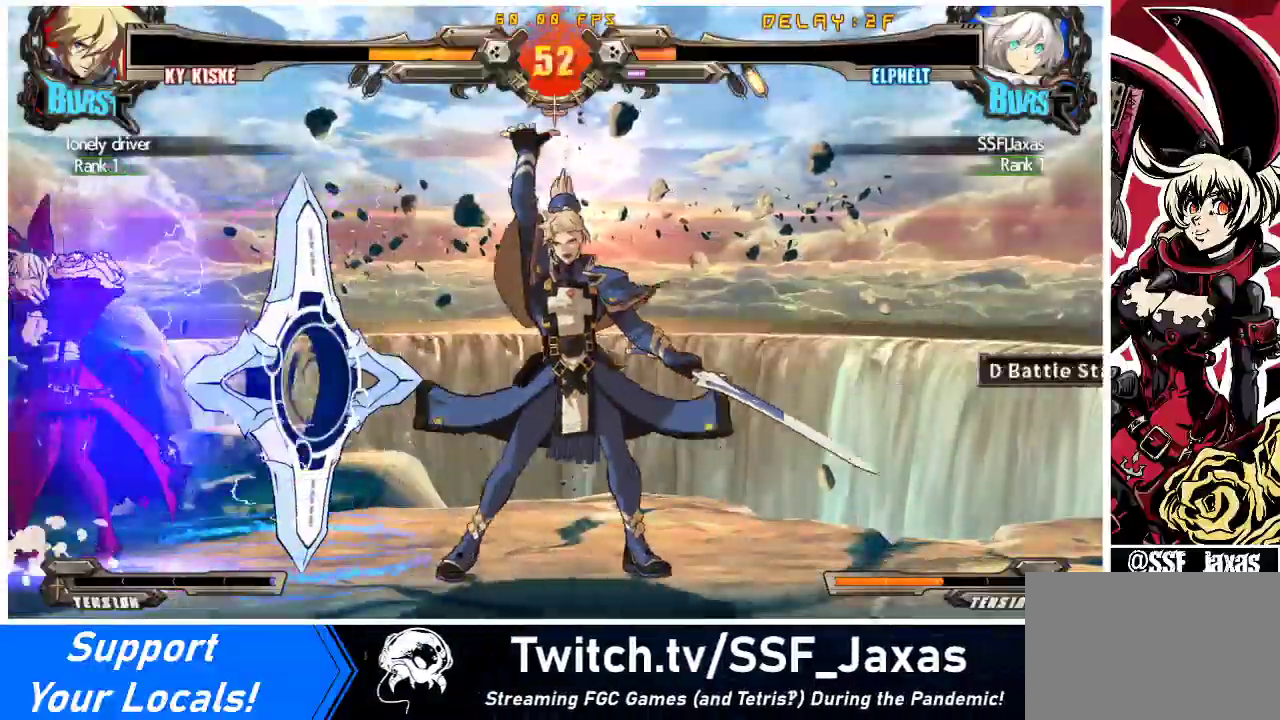
{"buttons": [], "events": [[100, "DPAD_LEFT", "up"], [100, "TRIANGLE", "down"], [233, "TRIANGLE", "up"]]}
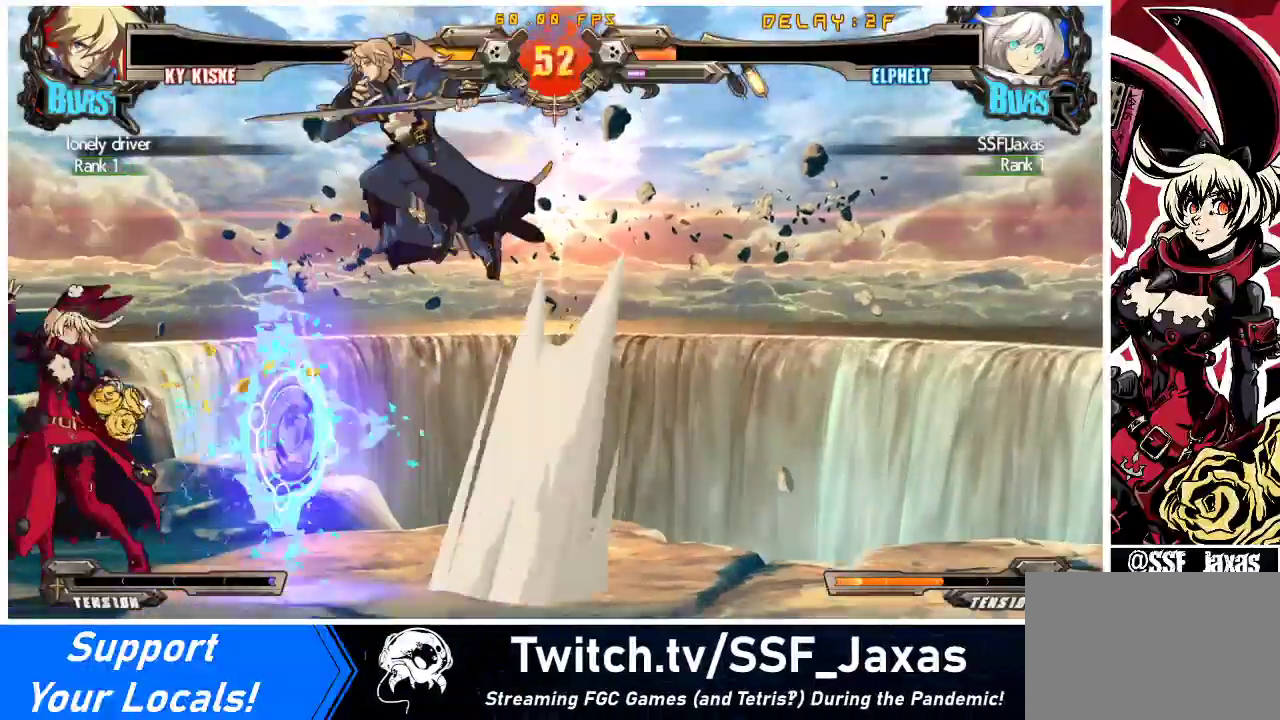
{"buttons": ["DPAD_LEFT"], "events": [[100, "DPAD_LEFT", "down"]]}
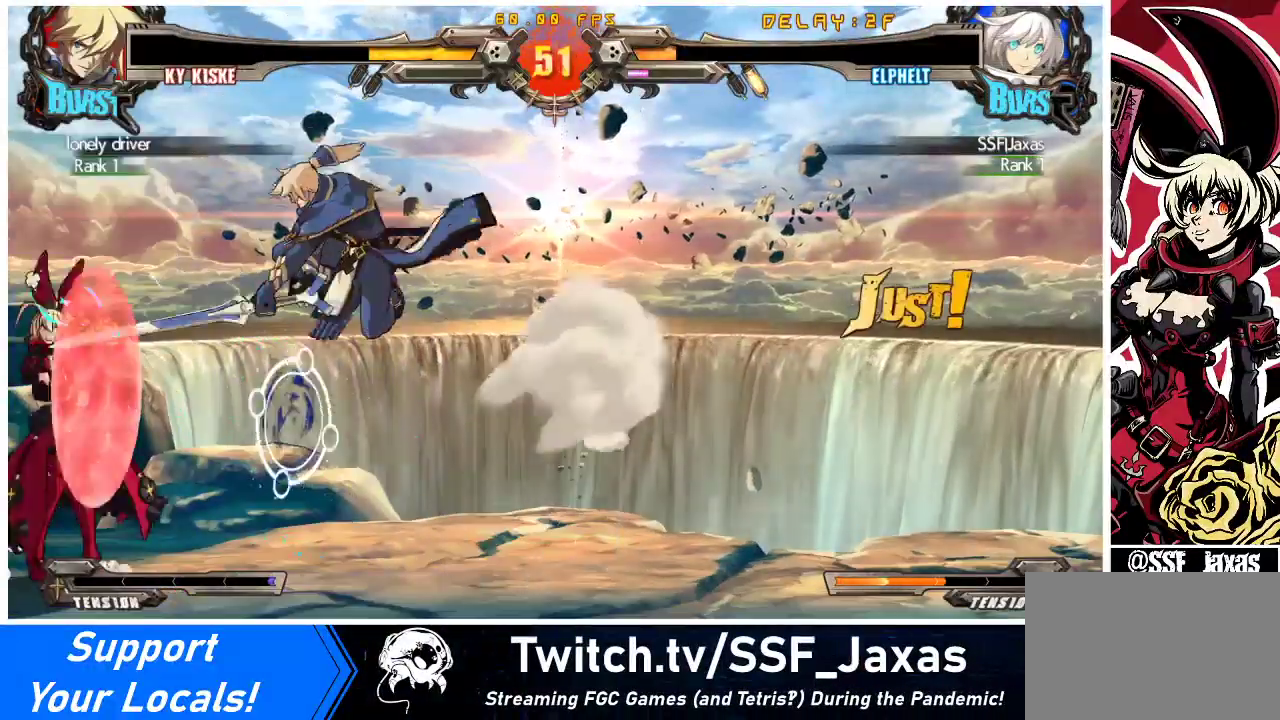
{"buttons": ["DPAD_DOWN", "DPAD_LEFT"], "events": [[100, "DPAD_DOWN", "down"], [133, "SQUARE", "down"], [133, "TRIANGLE", "down"], [500, "SQUARE", "up"], [500, "TRIANGLE", "up"]]}
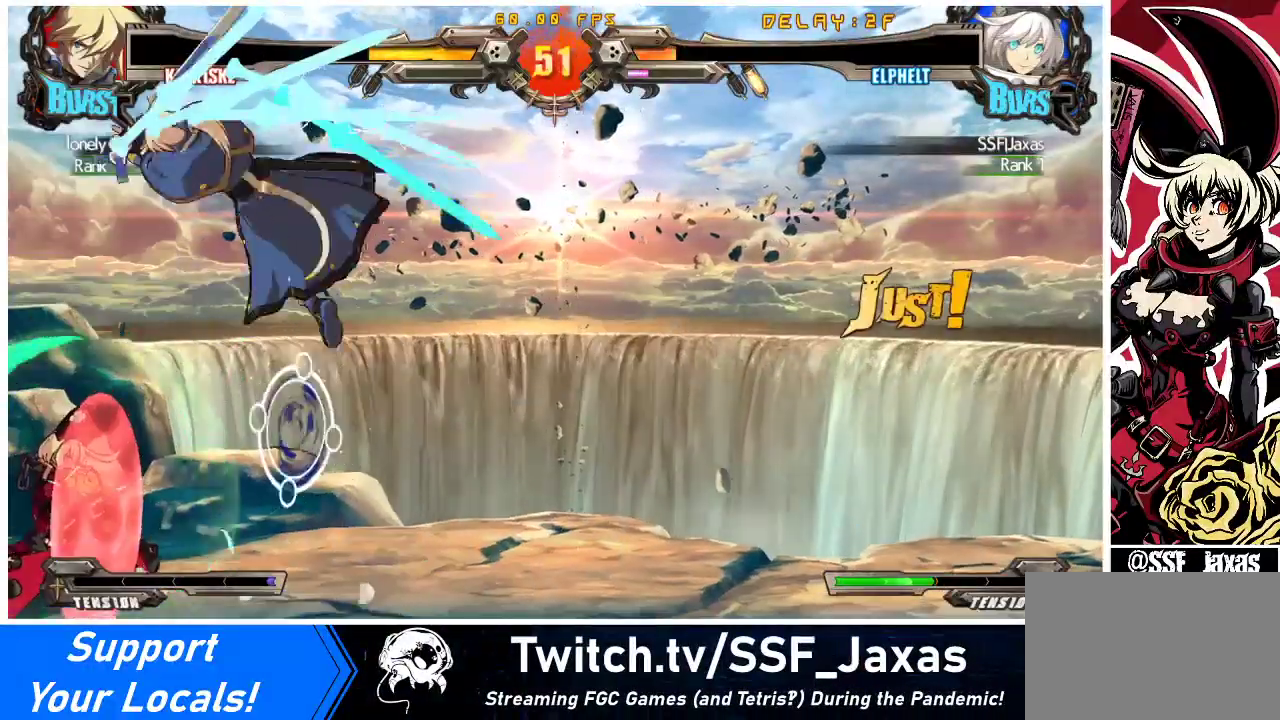
{"buttons": ["DPAD_LEFT"], "events": [[33, "DPAD_DOWN", "up"]]}
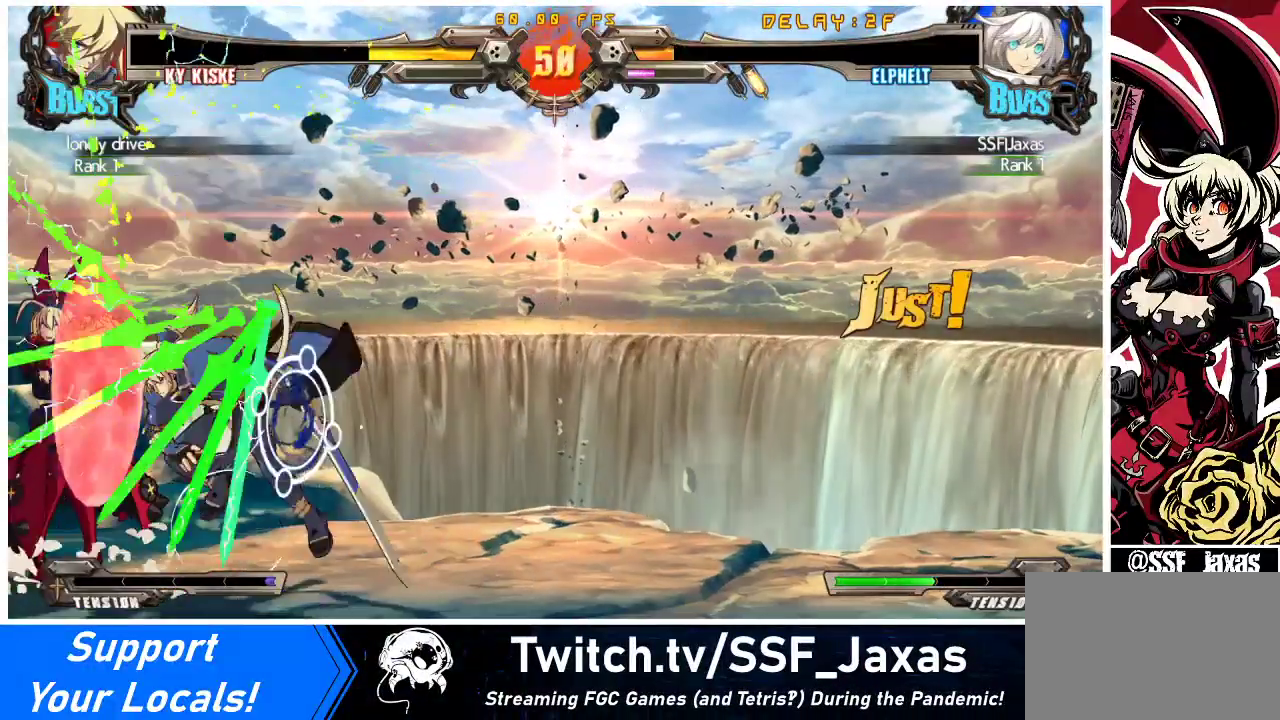
{"buttons": ["R1", "DPAD_DOWN"], "events": [[67, "DPAD_LEFT", "up"], [67, "TRIANGLE", "down"], [233, "DPAD_DOWN", "down"], [233, "TRIANGLE", "up"], [333, "R1", "down"]]}
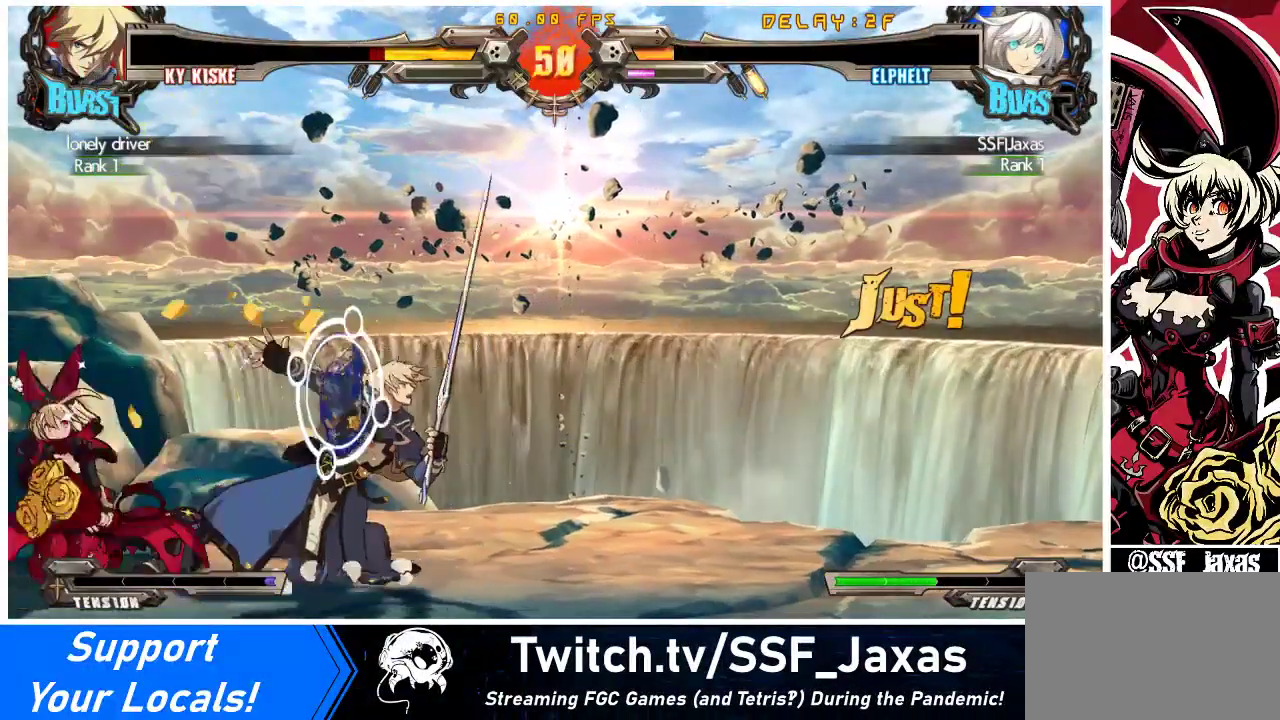
{"buttons": ["DPAD_DOWN"], "events": [[33, "R1", "up"]]}
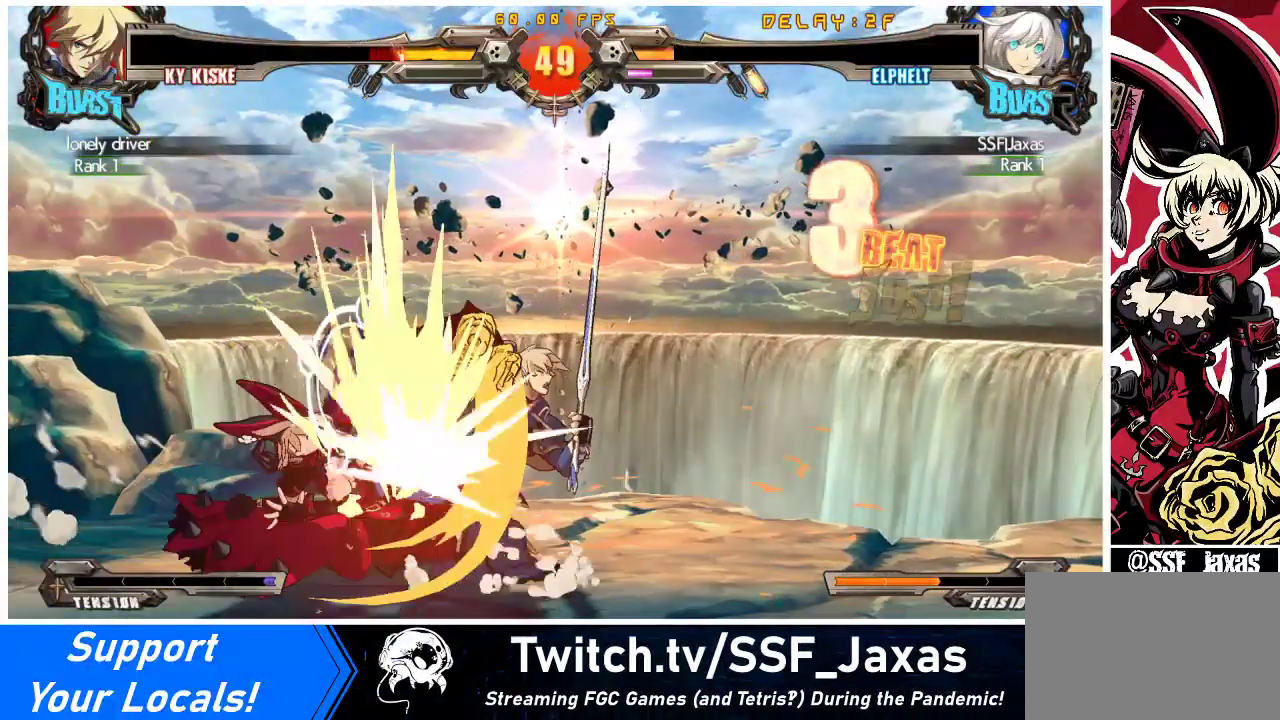
{"buttons": [], "events": [[33, "R2", "down"], [200, "DPAD_LEFT", "down"], [200, "R2", "up"], [267, "DPAD_DOWN", "up"], [367, "DPAD_LEFT", "up"], [367, "SQUARE", "down"], [500, "SQUARE", "up"]]}
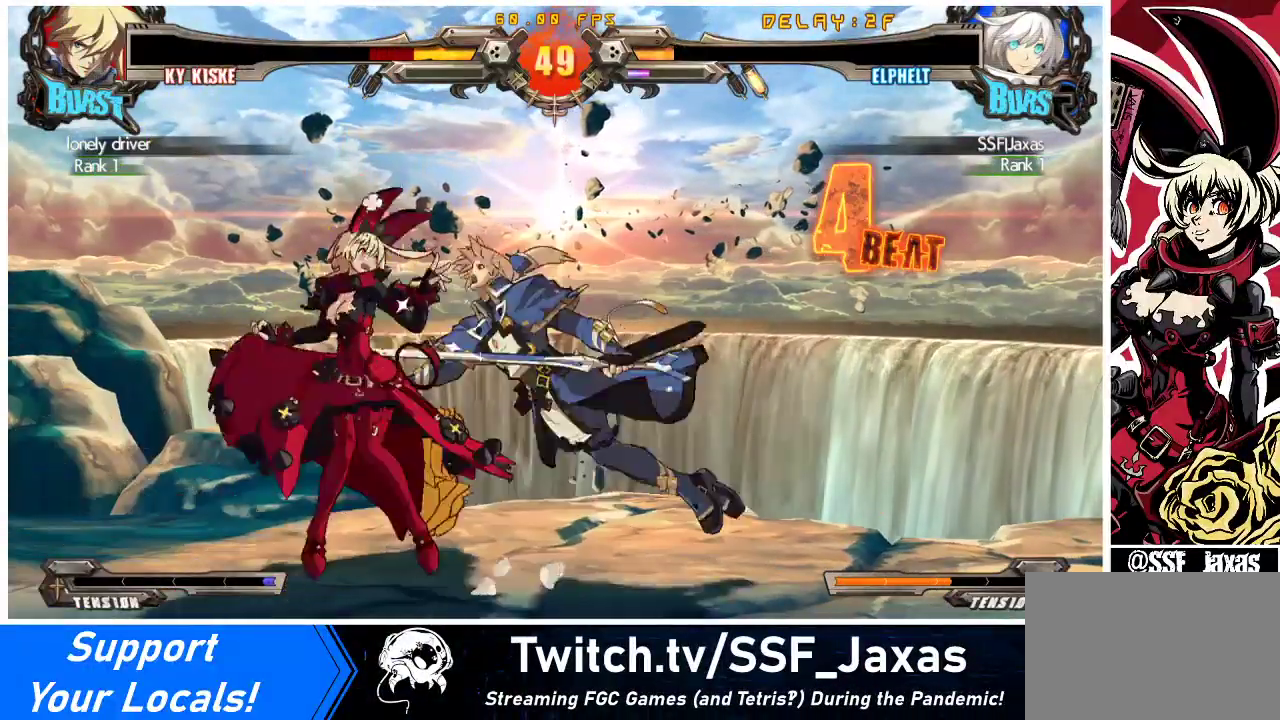
{"buttons": [], "events": [[300, "CIRCLE", "down"], [433, "CIRCLE", "up"]]}
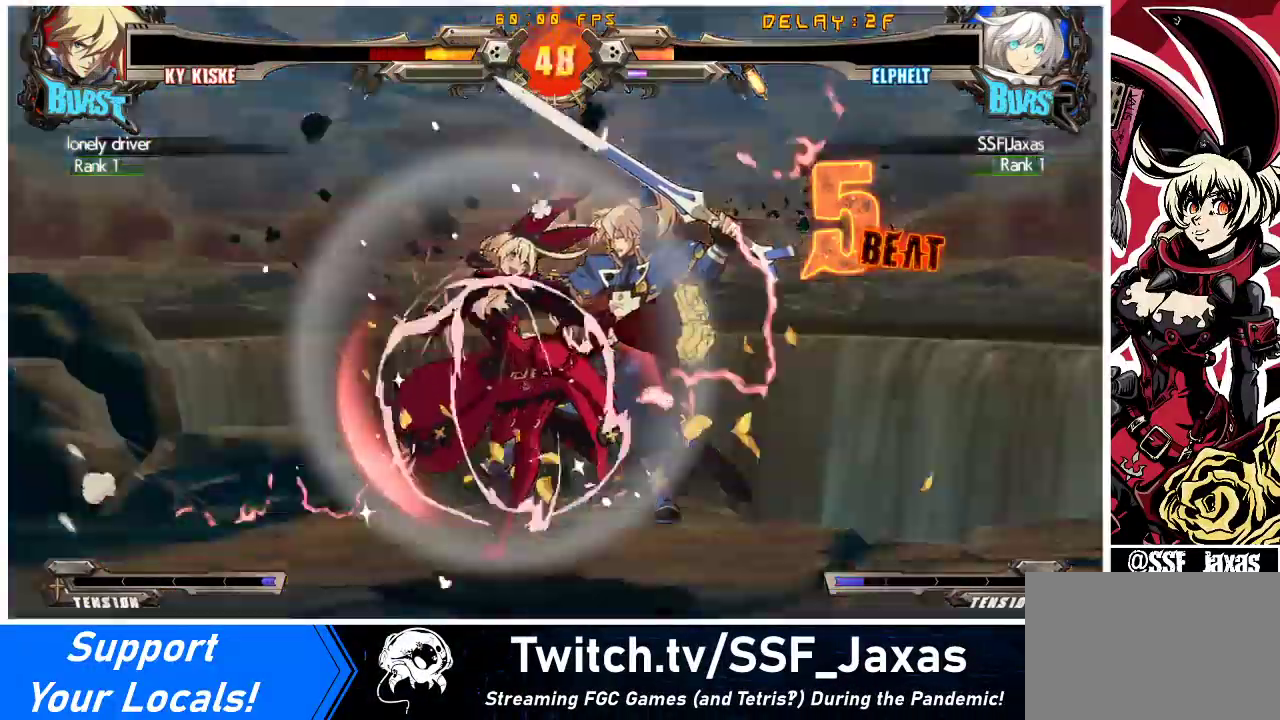
{"buttons": ["DPAD_RIGHT"], "events": [[33, "DPAD_RIGHT", "down"], [67, "DPAD_RIGHT", "up"], [133, "DPAD_RIGHT", "down"]]}
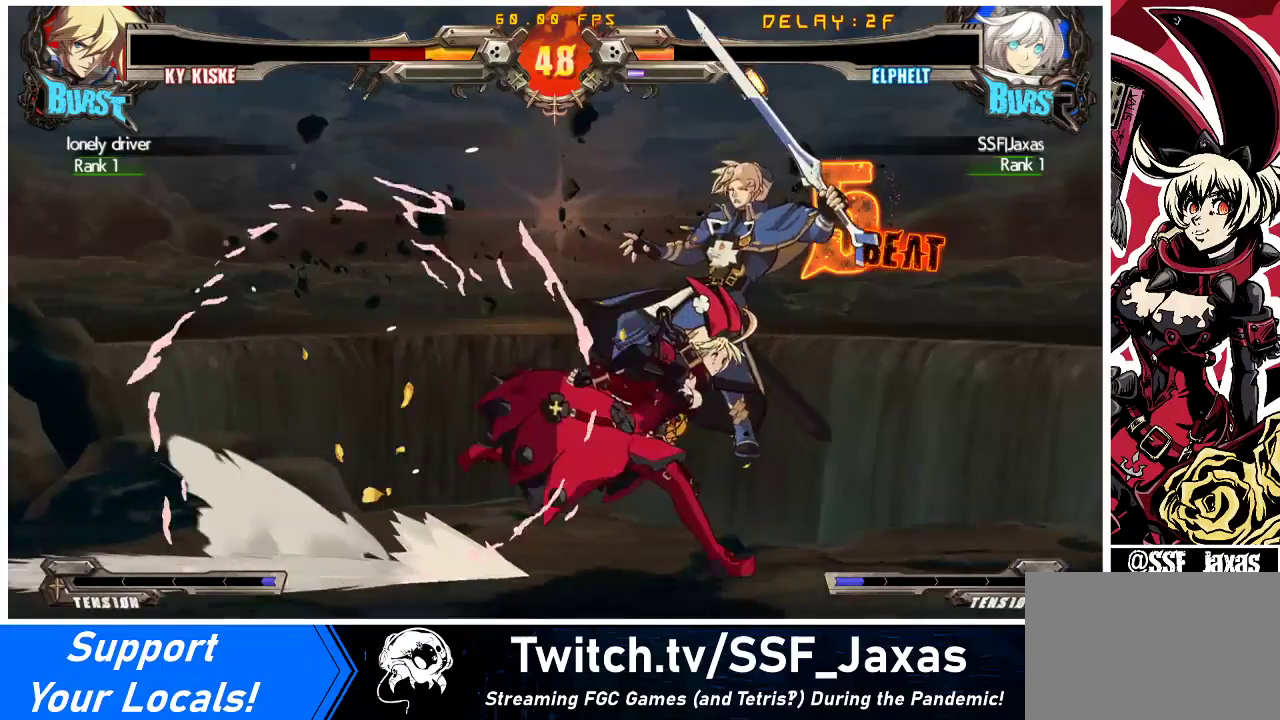
{"buttons": ["DPAD_UP", "DPAD_RIGHT"], "events": [[300, "TRIANGLE", "down"], [400, "DPAD_UP", "down"], [400, "TRIANGLE", "up"]]}
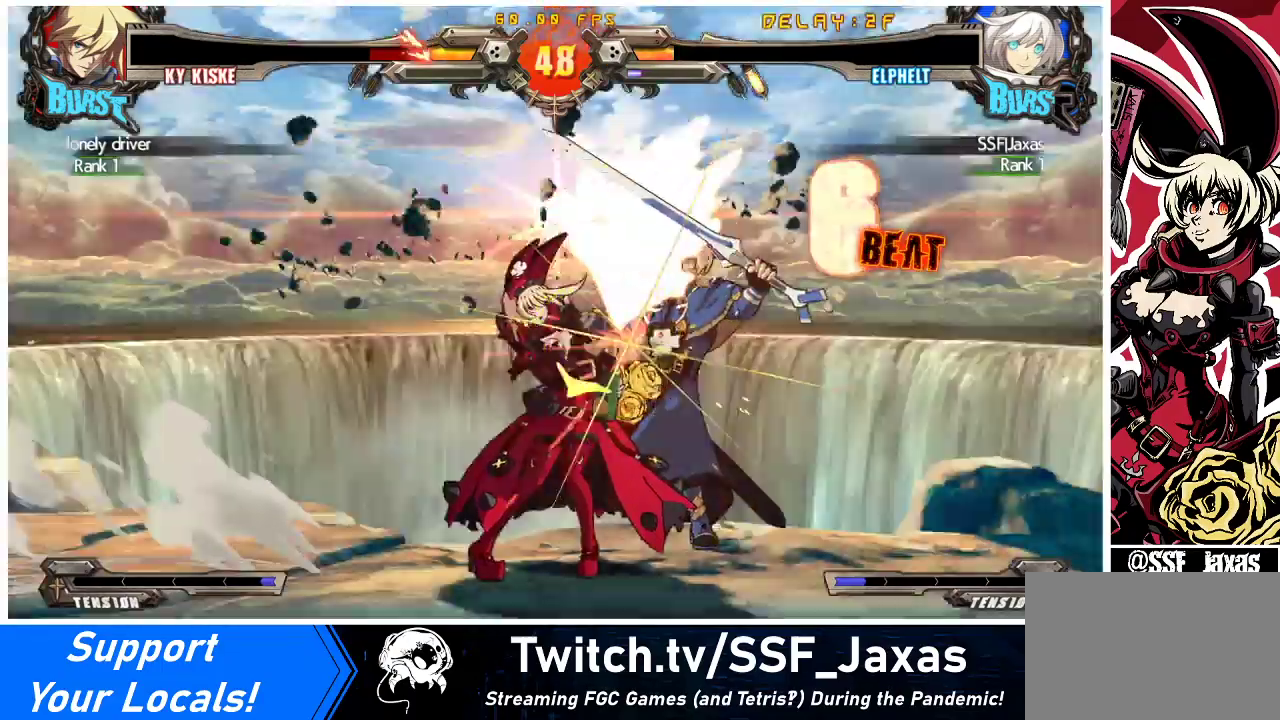
{"buttons": ["DPAD_RIGHT"], "events": [[167, "DPAD_UP", "up"], [167, "TRIANGLE", "down"], [267, "TRIANGLE", "up"], [367, "CROSS", "down"], [500, "CROSS", "up"]]}
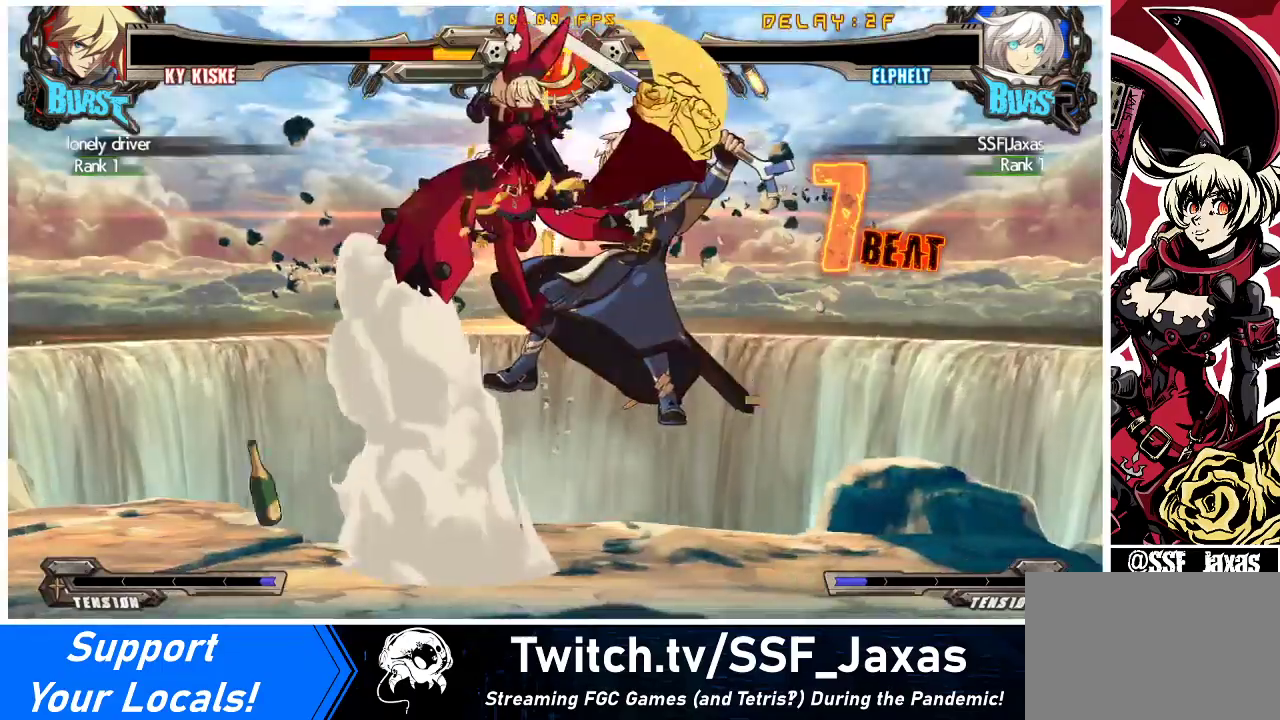
{"buttons": [], "events": [[33, "DPAD_RIGHT", "up"], [233, "TRIANGLE", "down"], [367, "TRIANGLE", "up"]]}
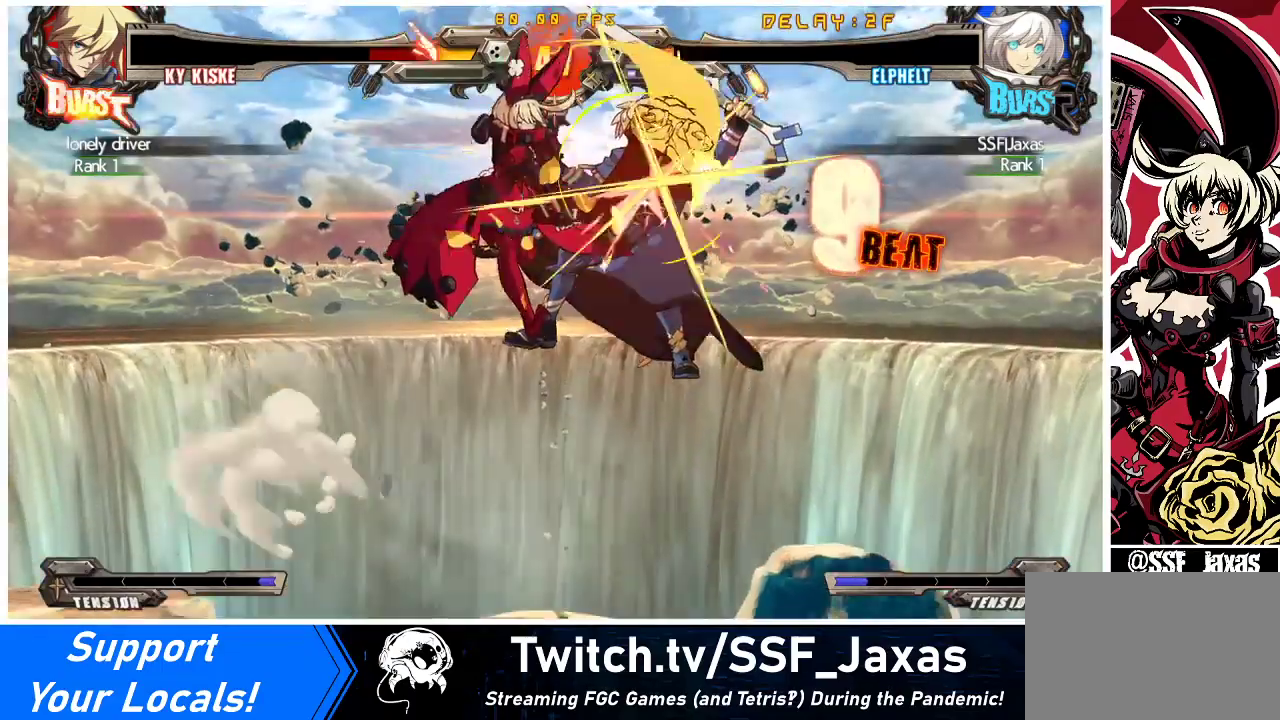
{"buttons": ["R2"], "events": [[67, "R1", "down"], [300, "R1", "up"], [467, "R2", "down"]]}
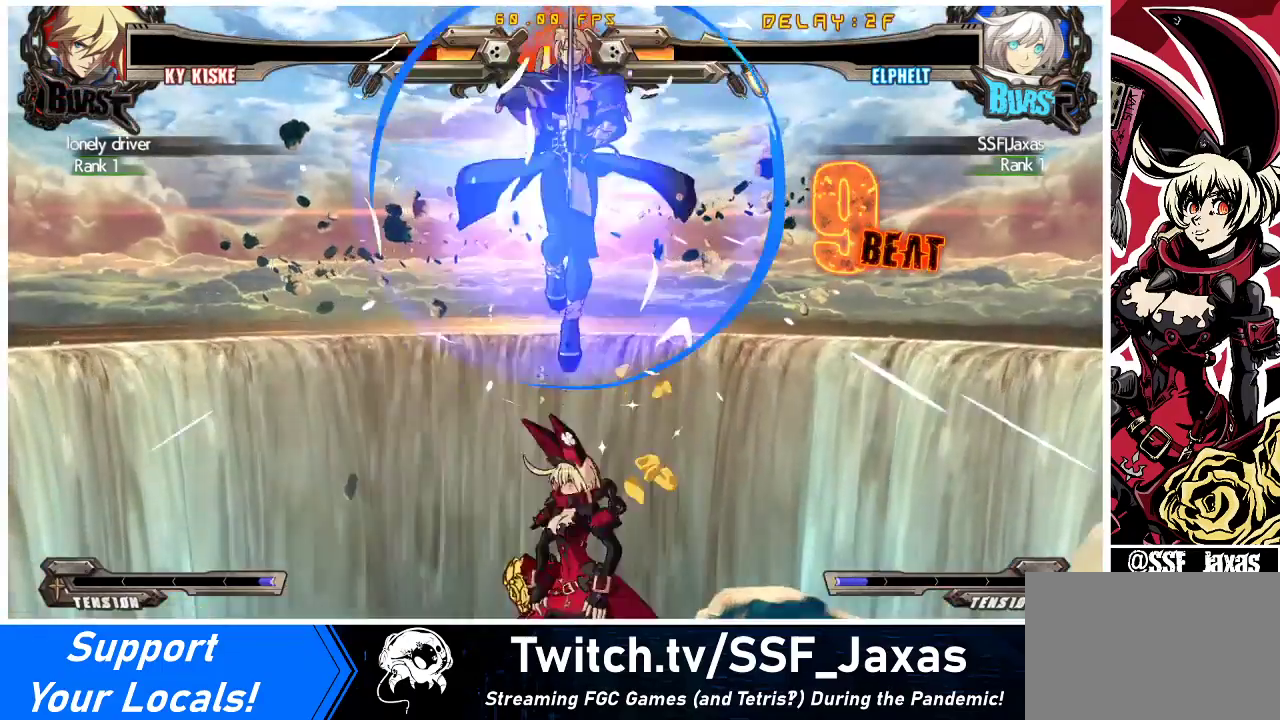
{"buttons": [], "events": [[67, "R2", "up"]]}
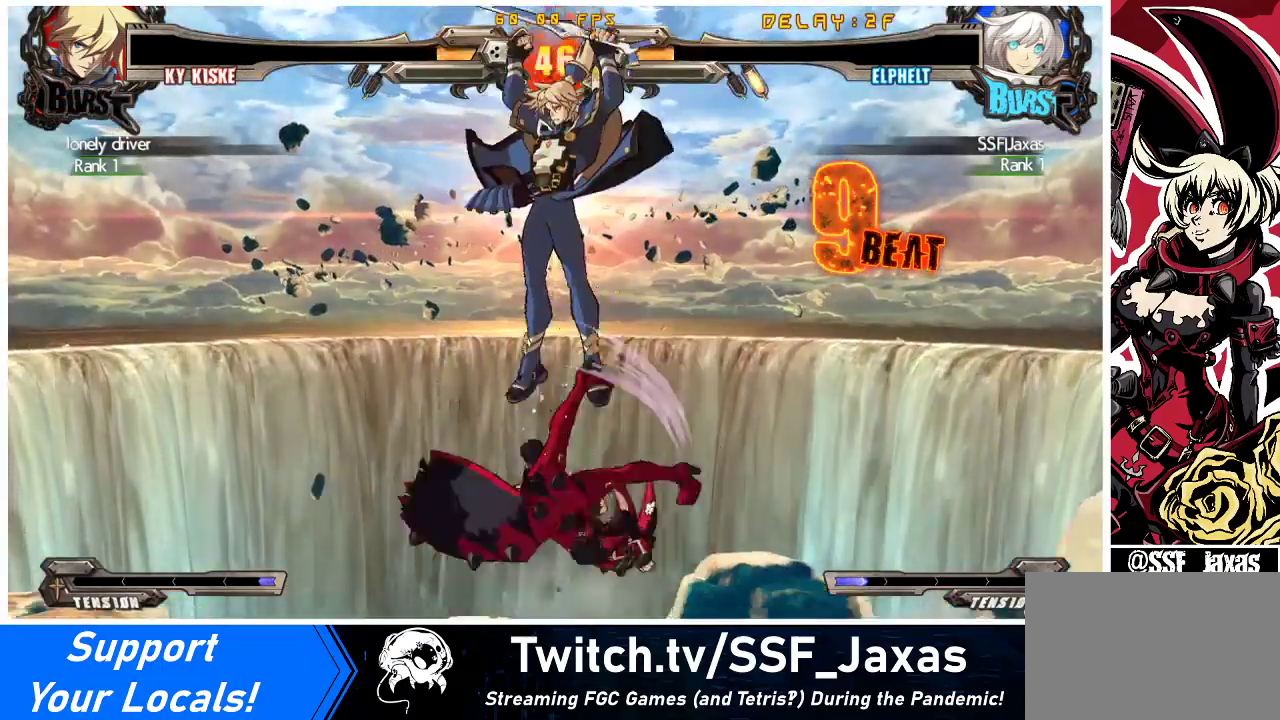
{"buttons": ["TRIANGLE"], "events": [[267, "TRIANGLE", "down"], [400, "TRIANGLE", "up"], [467, "TRIANGLE", "down"]]}
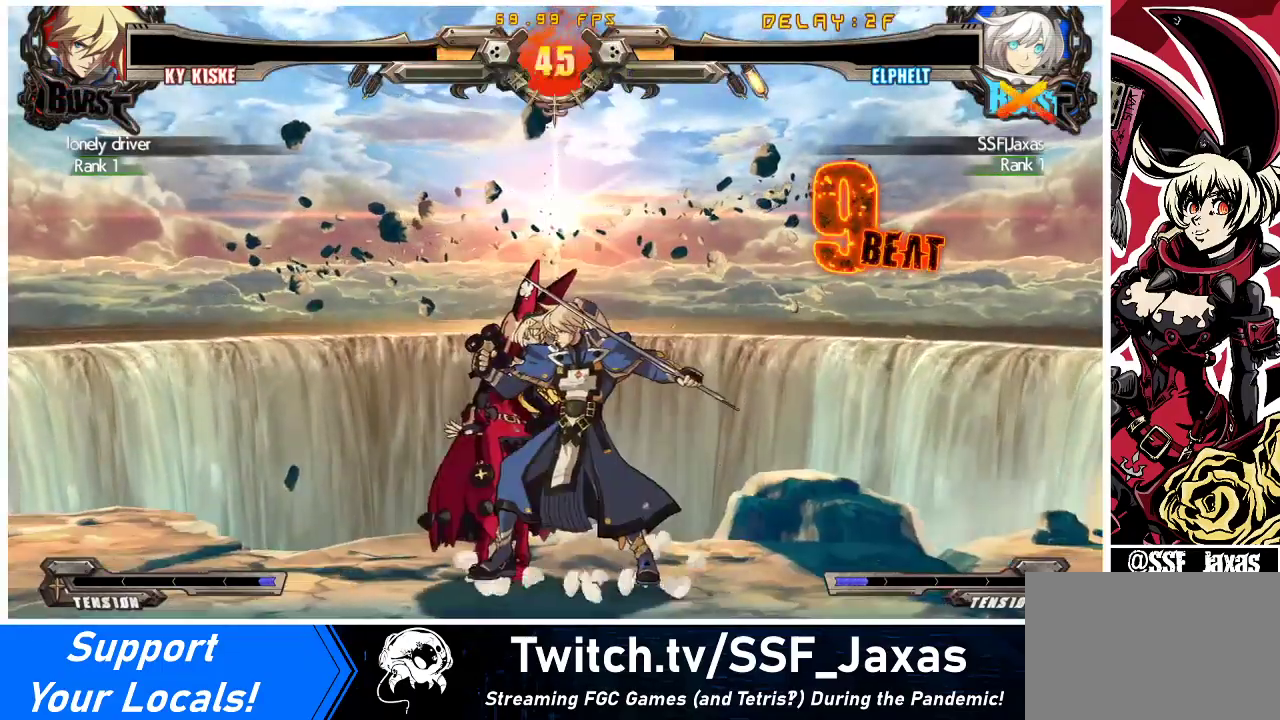
{"buttons": ["TRIANGLE", "R1", "DPAD_LEFT"], "events": [[133, "TRIANGLE", "up"], [233, "DPAD_DOWN", "down"], [233, "DPAD_LEFT", "down"], [333, "TRIANGLE", "down"], [367, "SQUARE", "down"], [433, "DPAD_DOWN", "up"], [433, "TRIANGLE", "up"], [467, "R1", "down"], [467, "SQUARE", "up"], [500, "TRIANGLE", "down"]]}
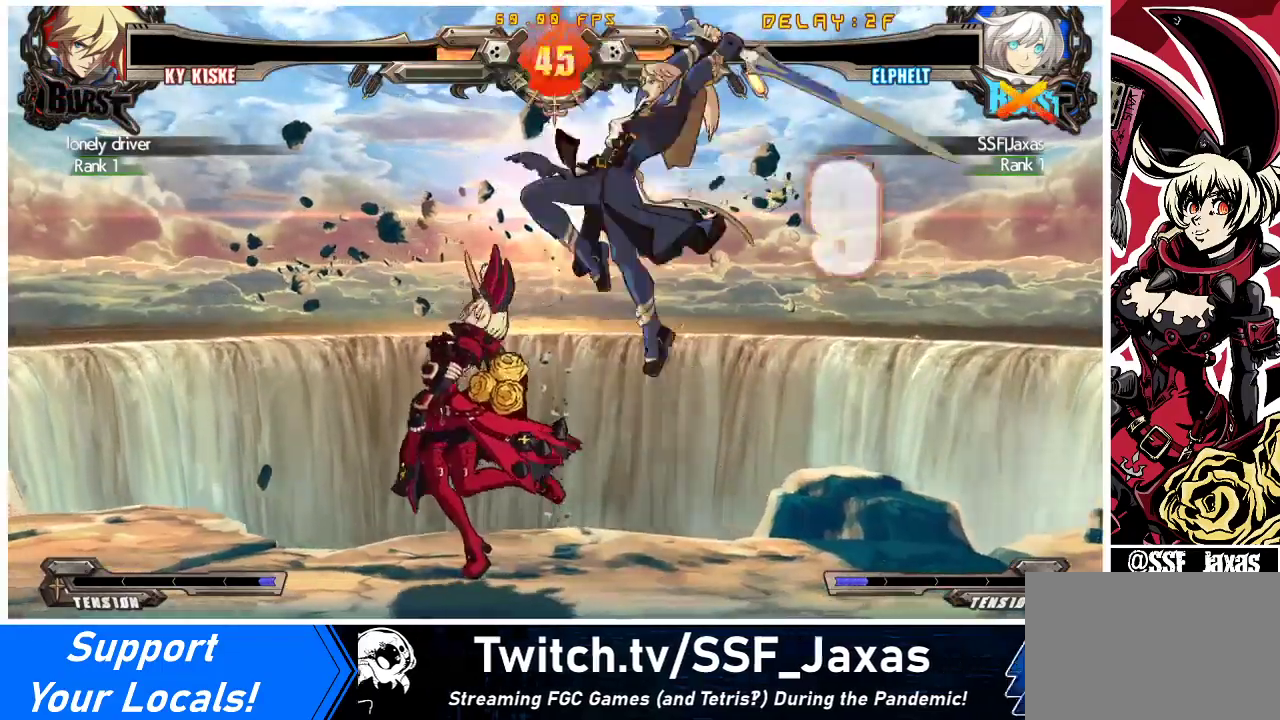
{"buttons": ["R1", "DPAD_UP", "DPAD_LEFT"], "events": [[33, "DPAD_DOWN", "down"], [33, "SQUARE", "down"], [133, "CROSS", "down"], [200, "SQUARE", "up"], [200, "TRIANGLE", "up"], [267, "DPAD_DOWN", "up"], [300, "SQUARE", "down"], [300, "TRIANGLE", "down"], [400, "TRIANGLE", "up"], [433, "SQUARE", "up"], [467, "DPAD_UP", "down"], [500, "CROSS", "up"]]}
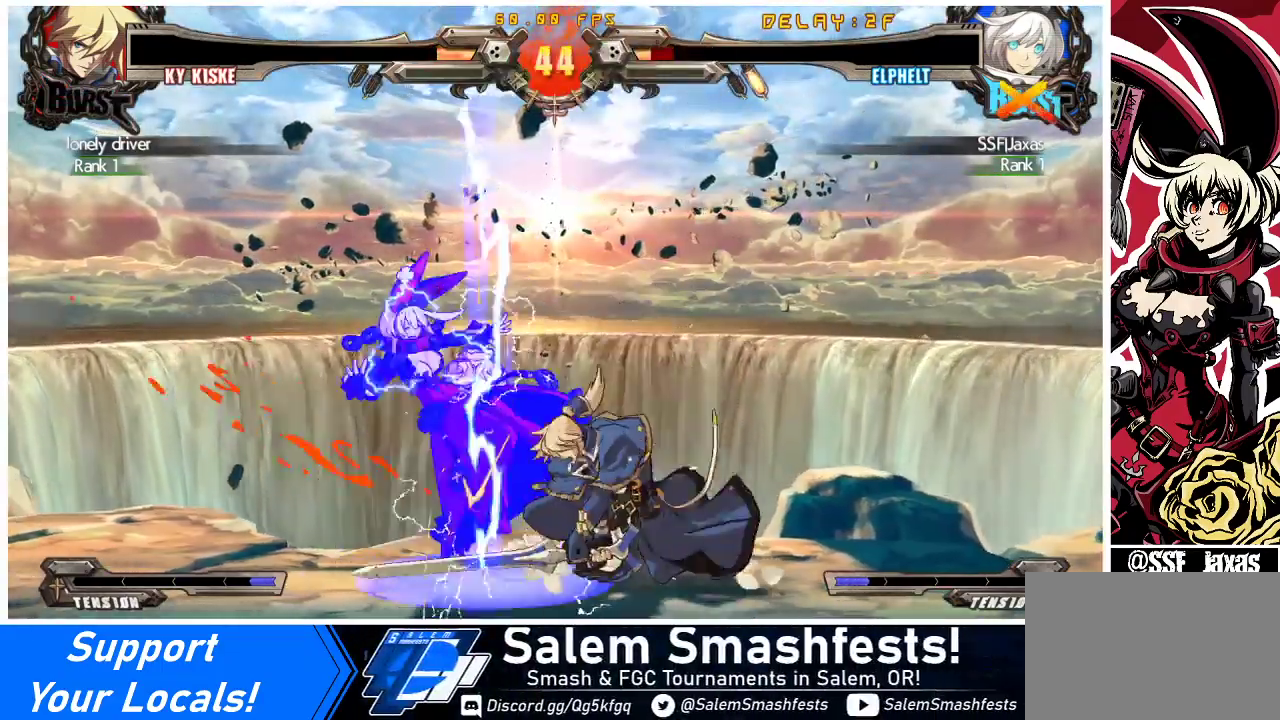
{"buttons": ["DPAD_LEFT"], "events": [[33, "SQUARE", "down"], [33, "TRIANGLE", "down"], [100, "CROSS", "down"], [167, "SQUARE", "up"], [167, "TRIANGLE", "up"], [200, "DPAD_UP", "up"], [233, "CROSS", "up"], [300, "SQUARE", "down"], [300, "TRIANGLE", "down"], [333, "CROSS", "down"], [433, "R1", "up"], [433, "SQUARE", "up"], [433, "TRIANGLE", "up"], [467, "CROSS", "up"]]}
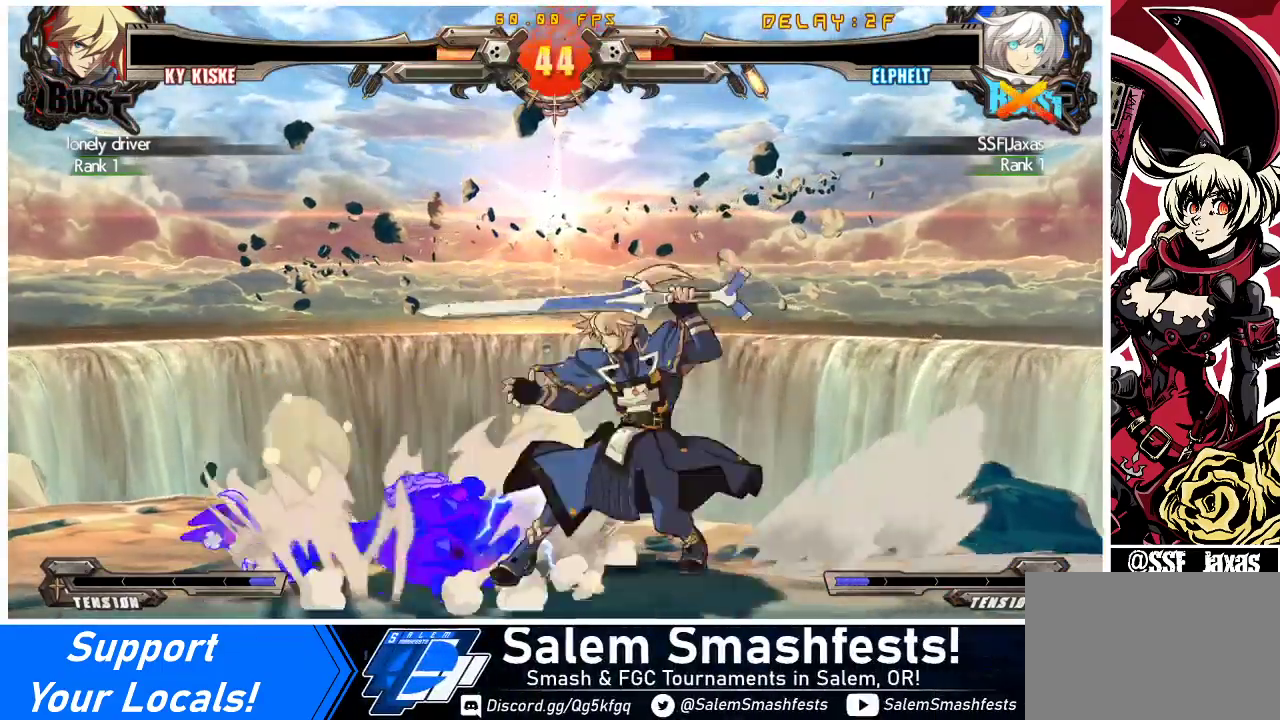
{"buttons": [], "events": [[133, "DPAD_LEFT", "up"], [200, "DPAD_LEFT", "down"], [367, "DPAD_LEFT", "up"]]}
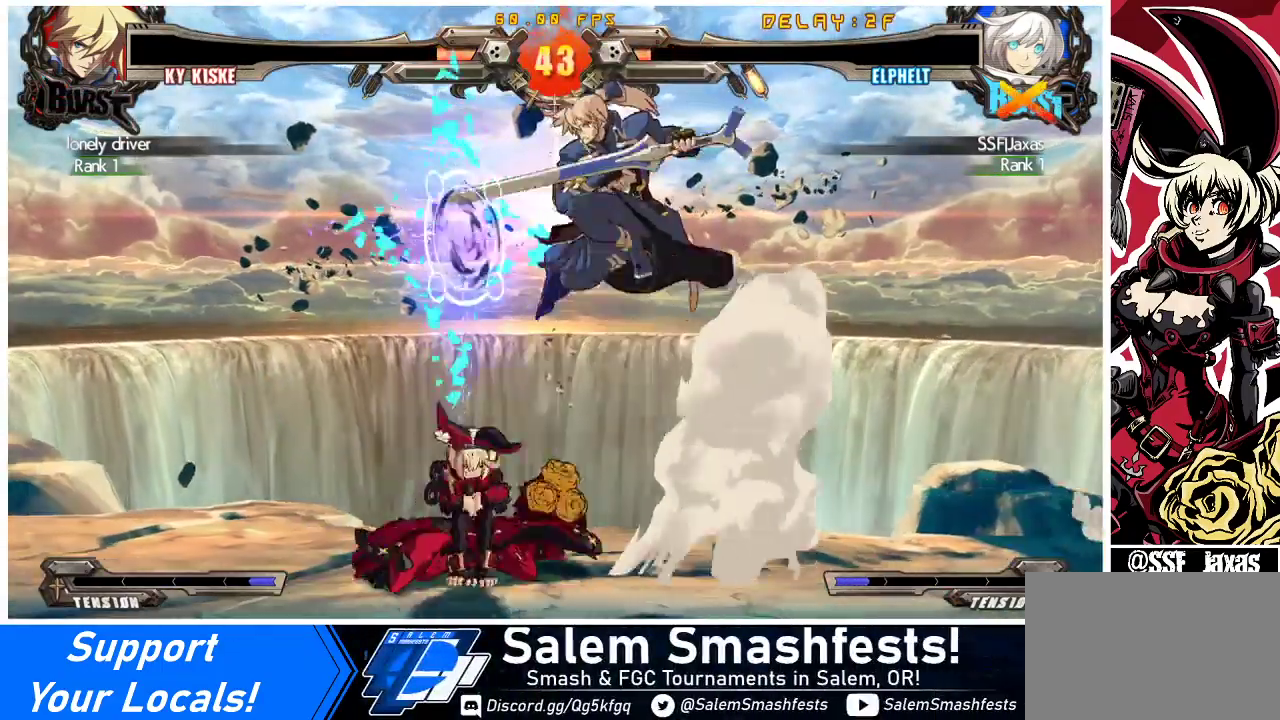
{"buttons": ["DPAD_LEFT"], "events": [[33, "DPAD_LEFT", "down"], [367, "R1", "down"], [467, "R1", "up"]]}
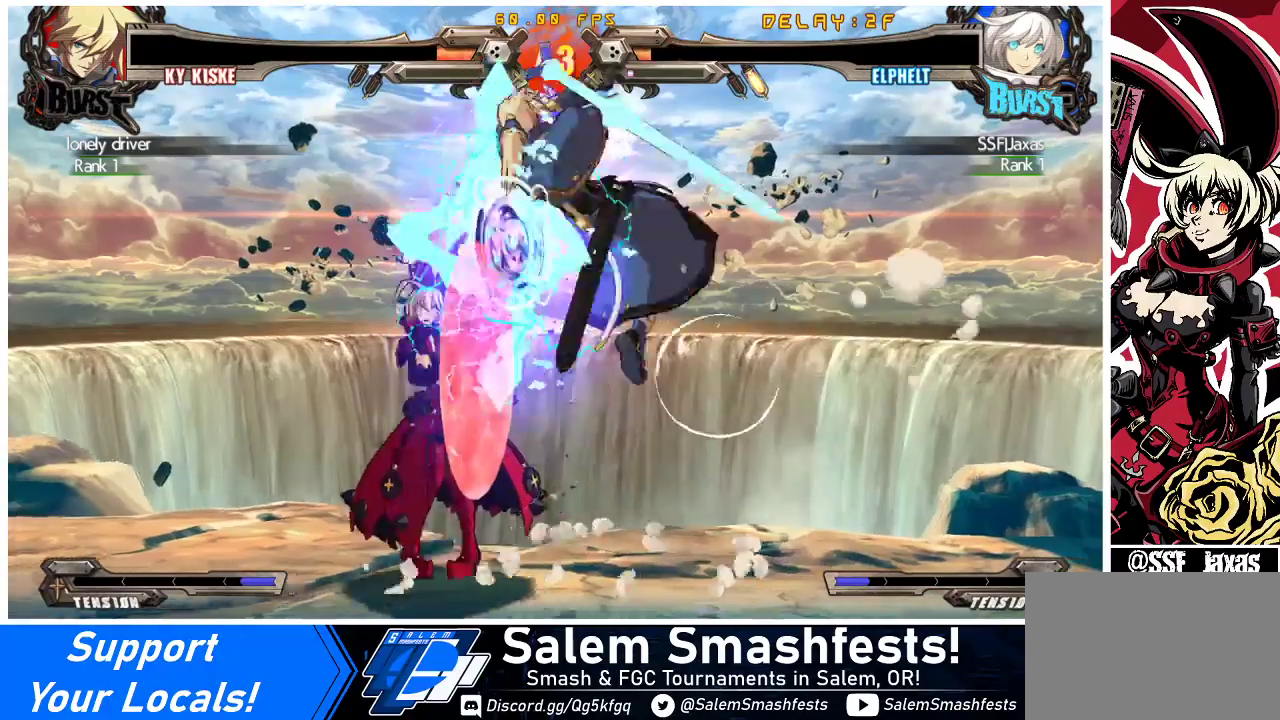
{"buttons": ["DPAD_LEFT"], "events": [[67, "DPAD_DOWN", "down"], [233, "DPAD_DOWN", "up"]]}
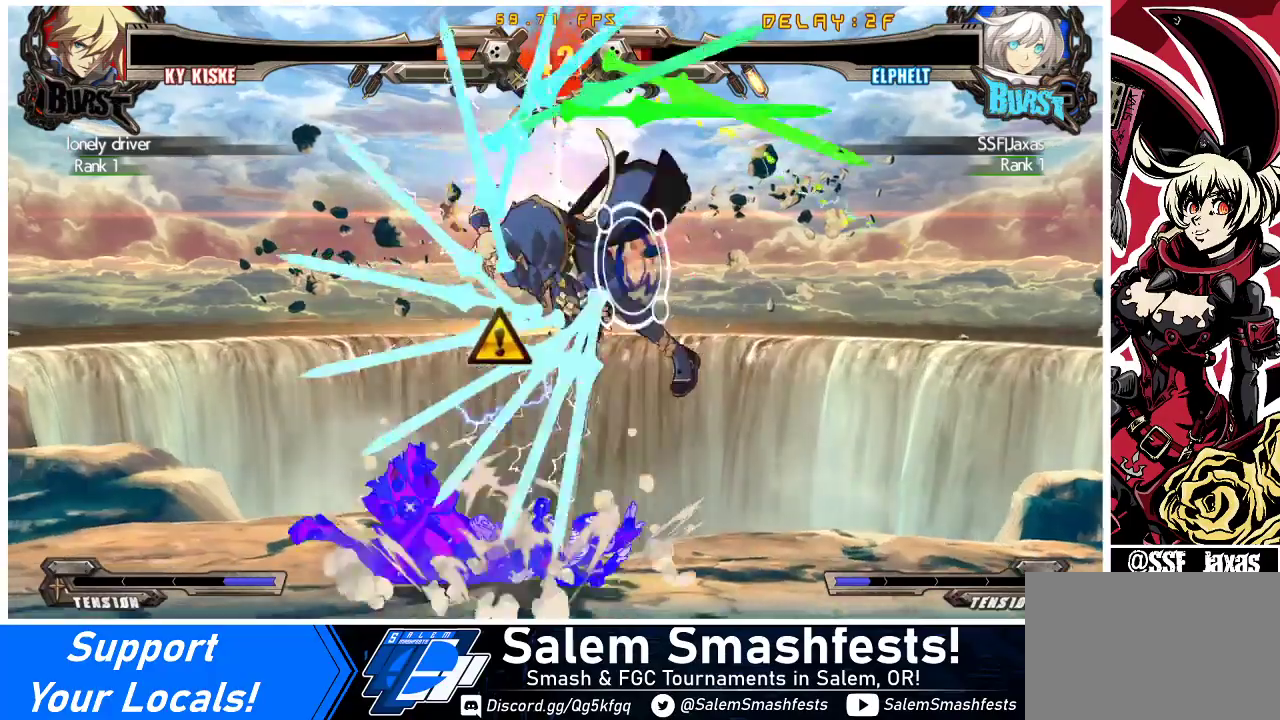
{"buttons": ["SQUARE", "TRIANGLE", "R1", "DPAD_LEFT"], "events": [[233, "DPAD_DOWN", "down"], [300, "SQUARE", "down"], [300, "TRIANGLE", "down"], [367, "DPAD_DOWN", "up"], [400, "TRIANGLE", "up"], [433, "R1", "down"], [433, "SQUARE", "up"], [467, "SQUARE", "down"], [467, "TRIANGLE", "down"]]}